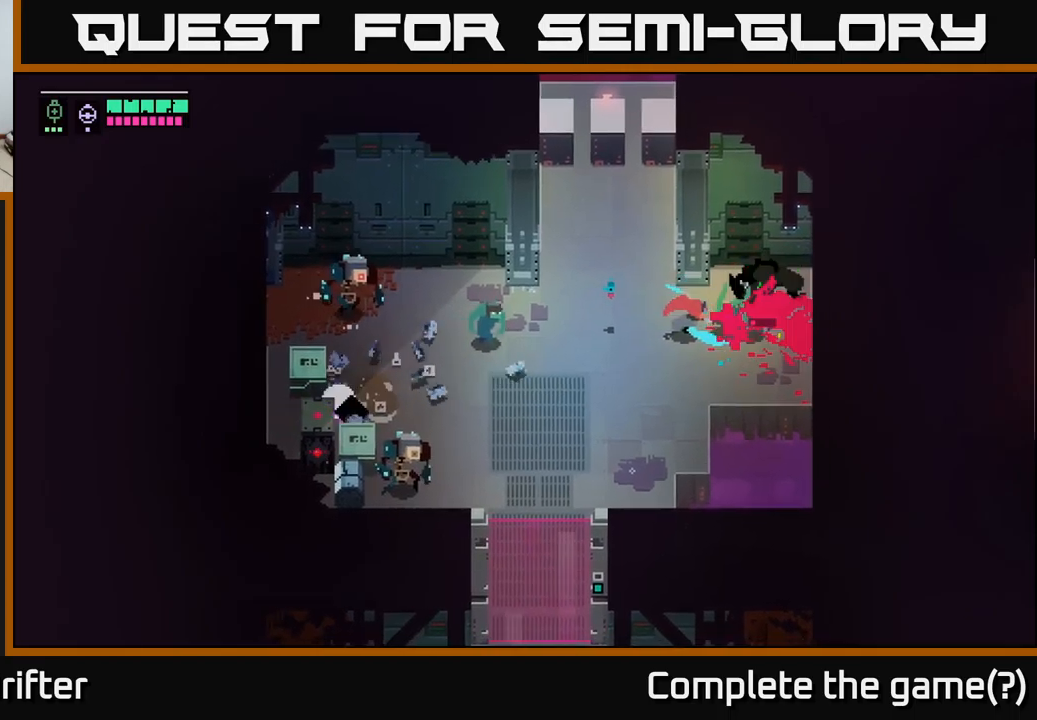
Gameplay with a controller (Xbox layout); each line is a JSON object with the inputs held at the frame after it. "events" lists button and stick changes between this image and that frame as [ms after this image, input, new state], when the widget could be followed in between.
{"buttons": [], "left_stick": "left", "right_stick": "center", "events": [[67, "X", "up"], [83, "left_stick", "left"], [233, "R1", "down"], [317, "R1", "up"]]}
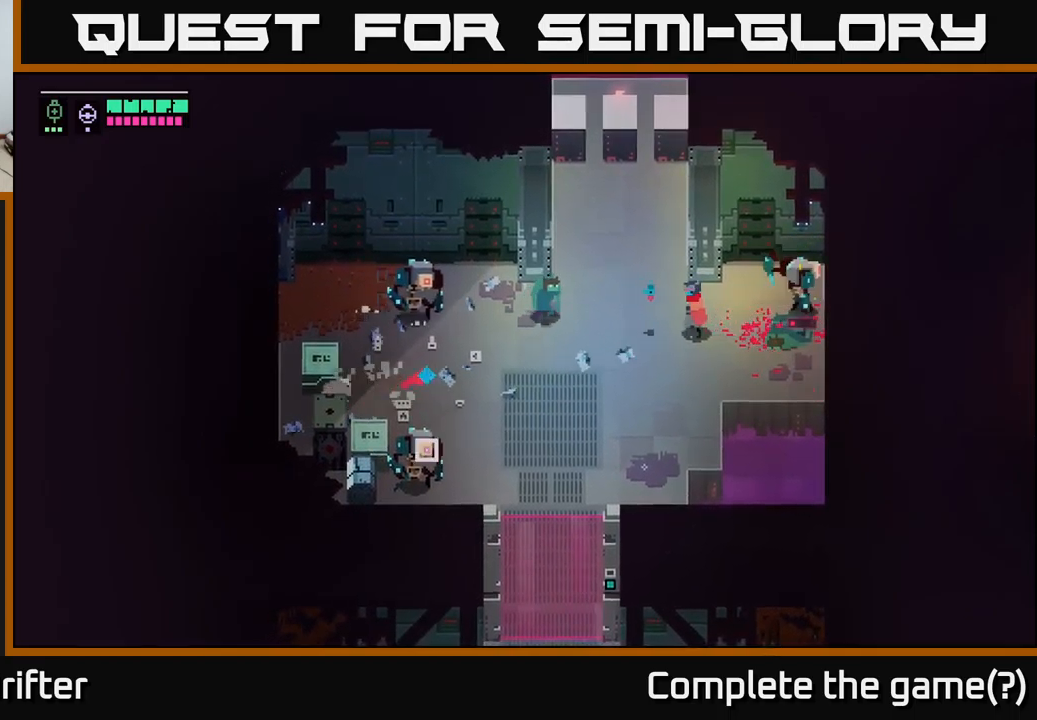
{"buttons": ["A"], "left_stick": "up", "right_stick": "center", "events": [[167, "R1", "down"], [250, "R1", "up"], [317, "left_stick", "center"], [417, "left_stick", "up"], [467, "A", "down"]]}
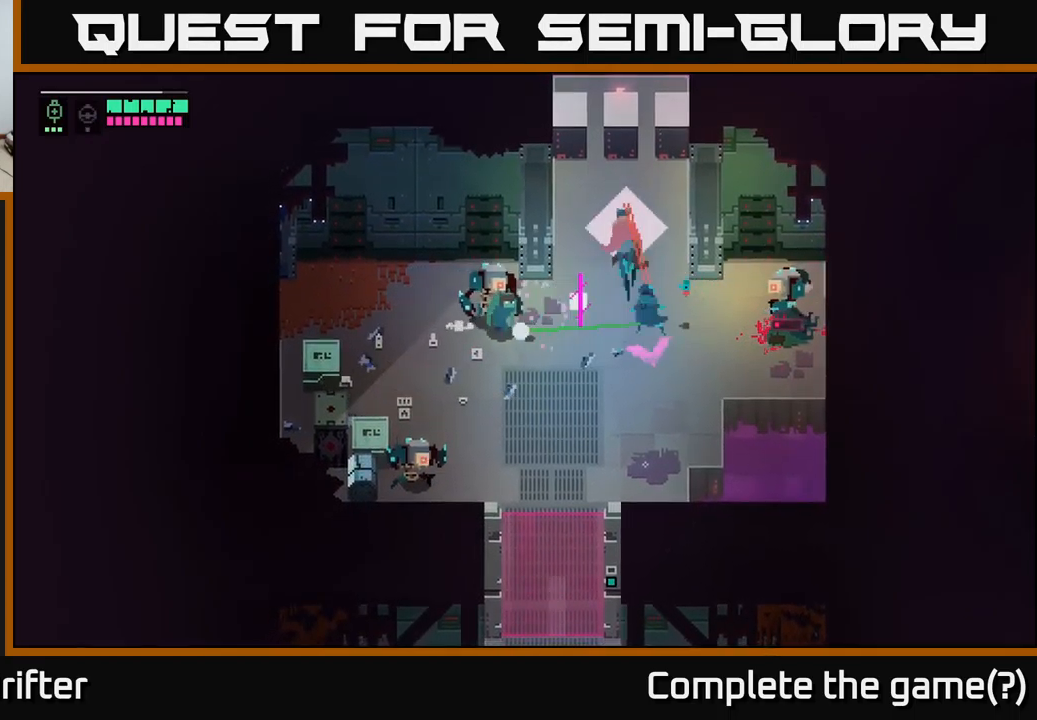
{"buttons": [], "left_stick": "down-left", "right_stick": "center", "events": [[83, "A", "up"], [383, "left_stick", "center"], [433, "left_stick", "down-left"]]}
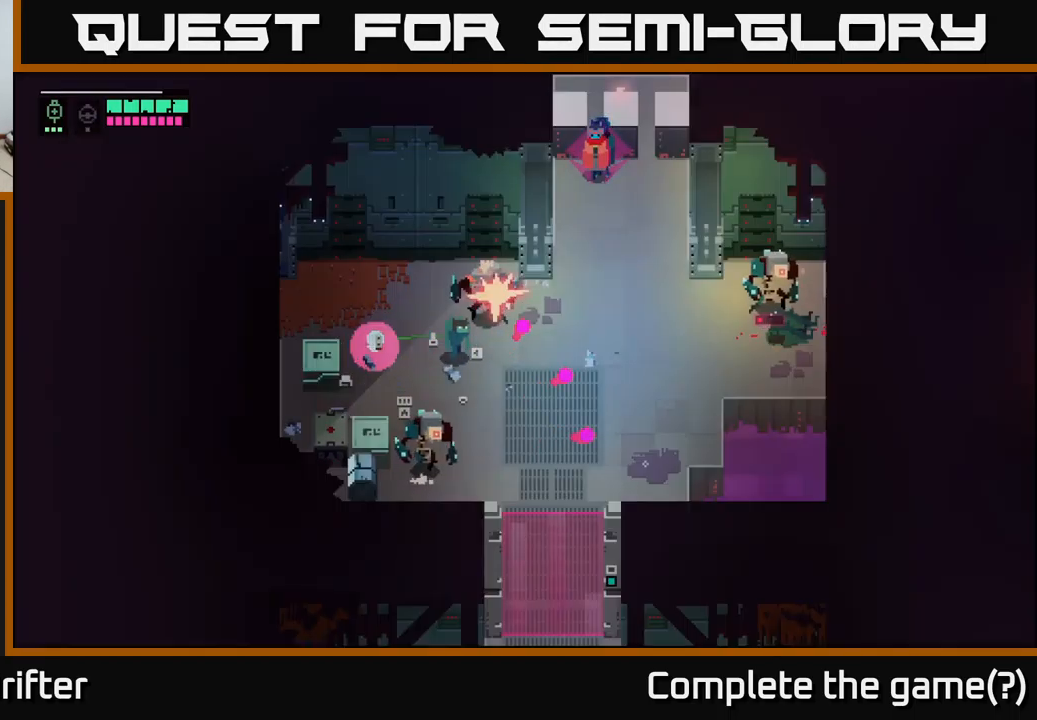
{"buttons": [], "left_stick": "down-left", "right_stick": "center", "events": []}
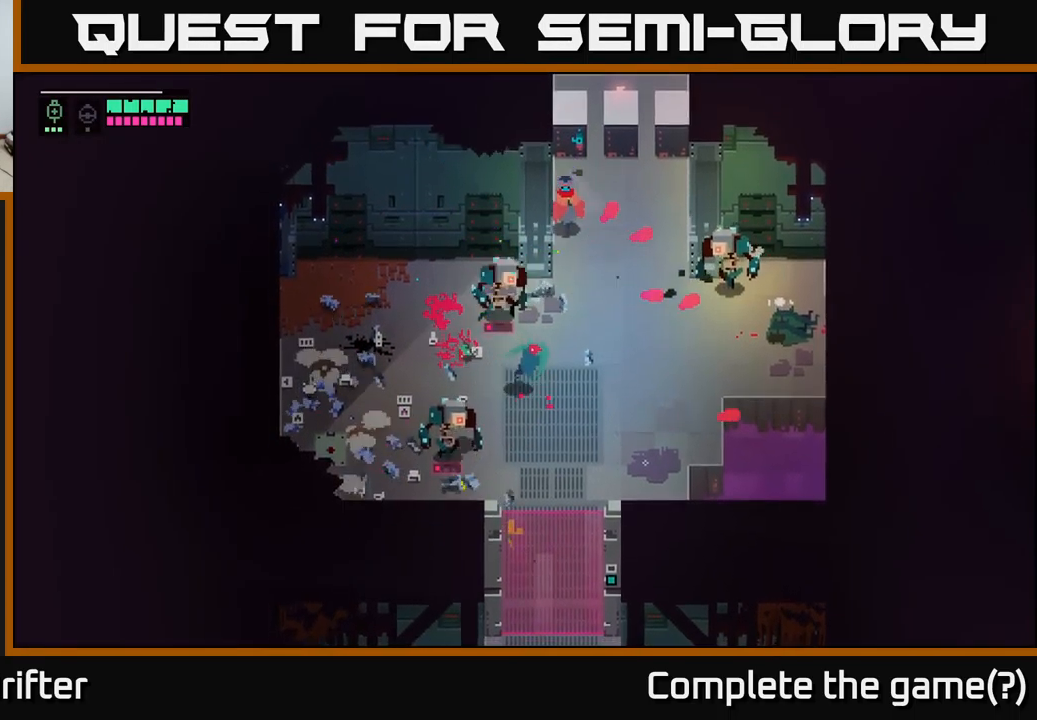
{"buttons": [], "left_stick": "down-left", "right_stick": "center", "events": [[167, "X", "down"], [300, "X", "up"]]}
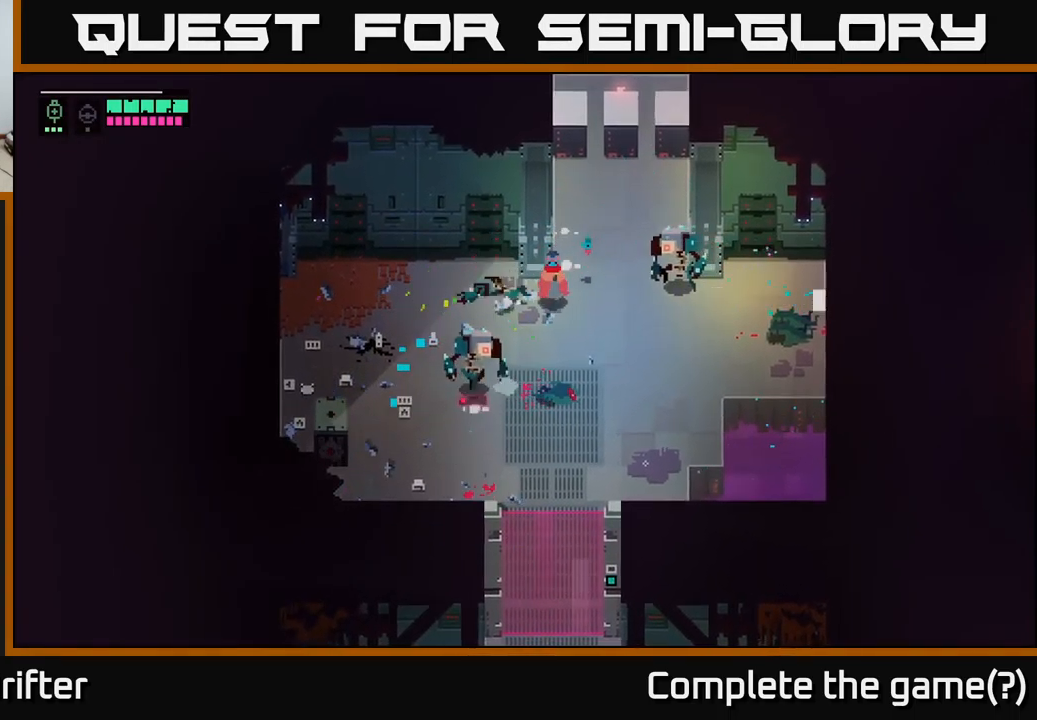
{"buttons": [], "left_stick": "down", "right_stick": "center", "events": [[217, "X", "down"], [350, "X", "up"], [450, "left_stick", "down"]]}
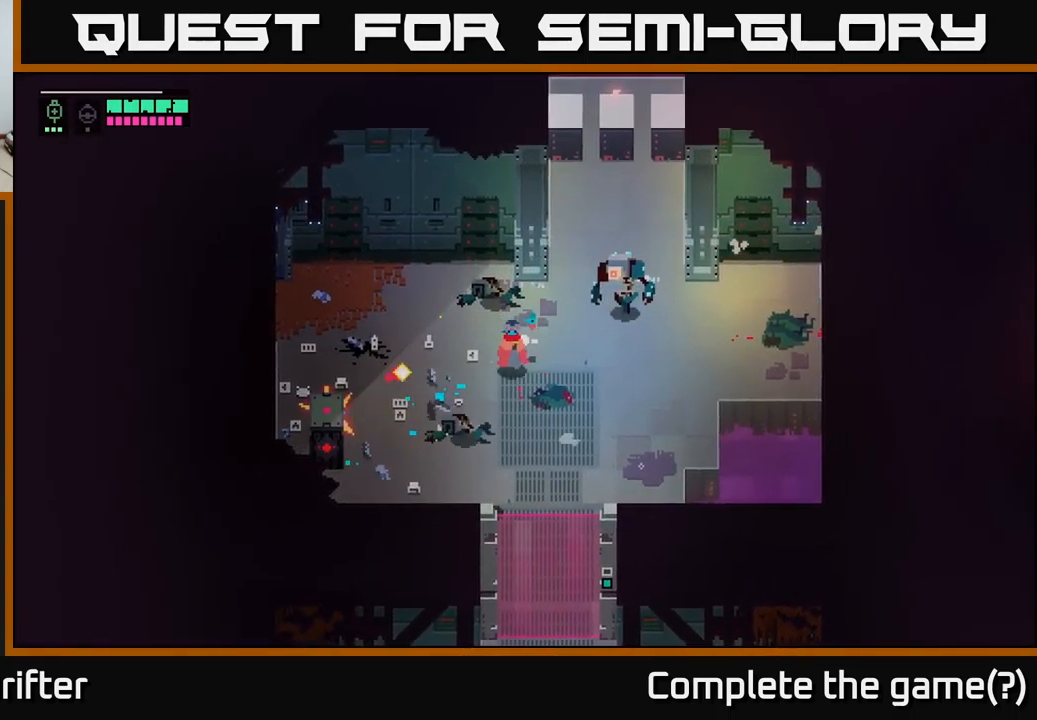
{"buttons": [], "left_stick": "up-right", "right_stick": "center", "events": [[67, "left_stick", "down-right"], [267, "left_stick", "up-right"], [300, "X", "down"], [433, "X", "up"]]}
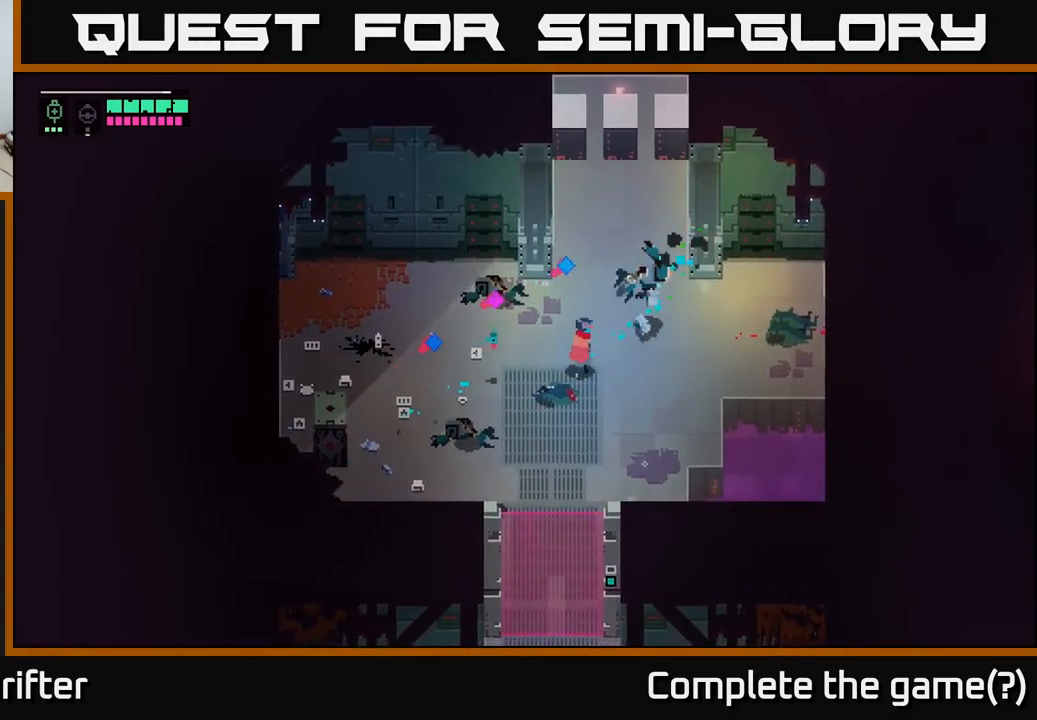
{"buttons": [], "left_stick": "down", "right_stick": "center", "events": [[117, "X", "down"], [267, "X", "up"], [317, "left_stick", "down-right"], [433, "left_stick", "down"]]}
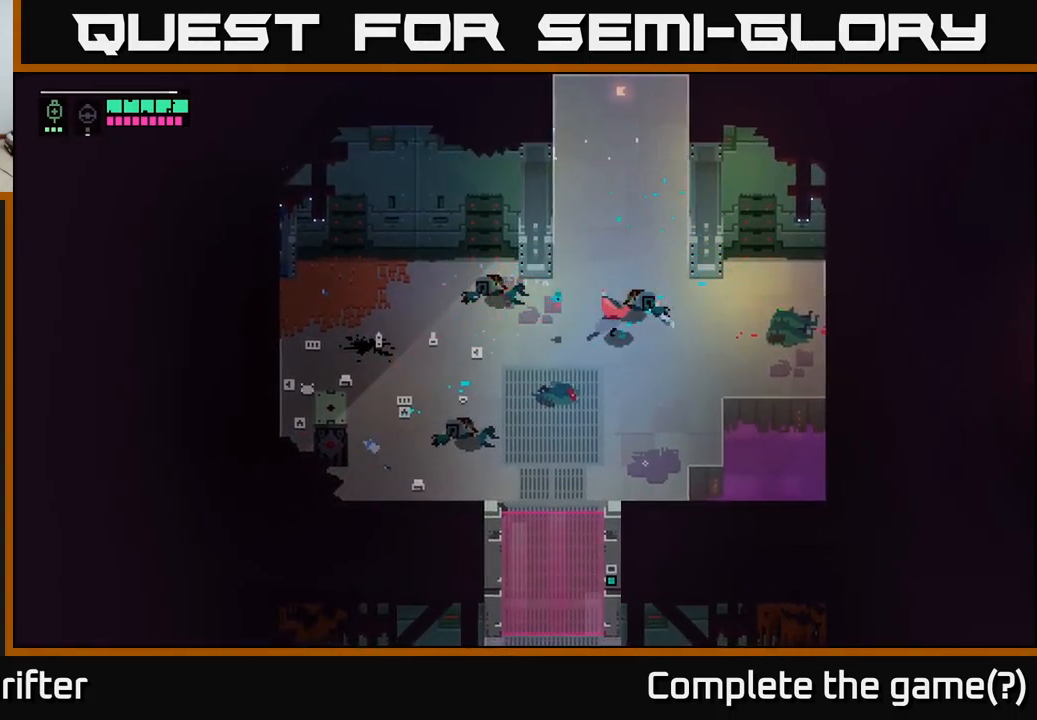
{"buttons": [], "left_stick": "left", "right_stick": "center", "events": [[83, "left_stick", "down-left"], [450, "left_stick", "left"]]}
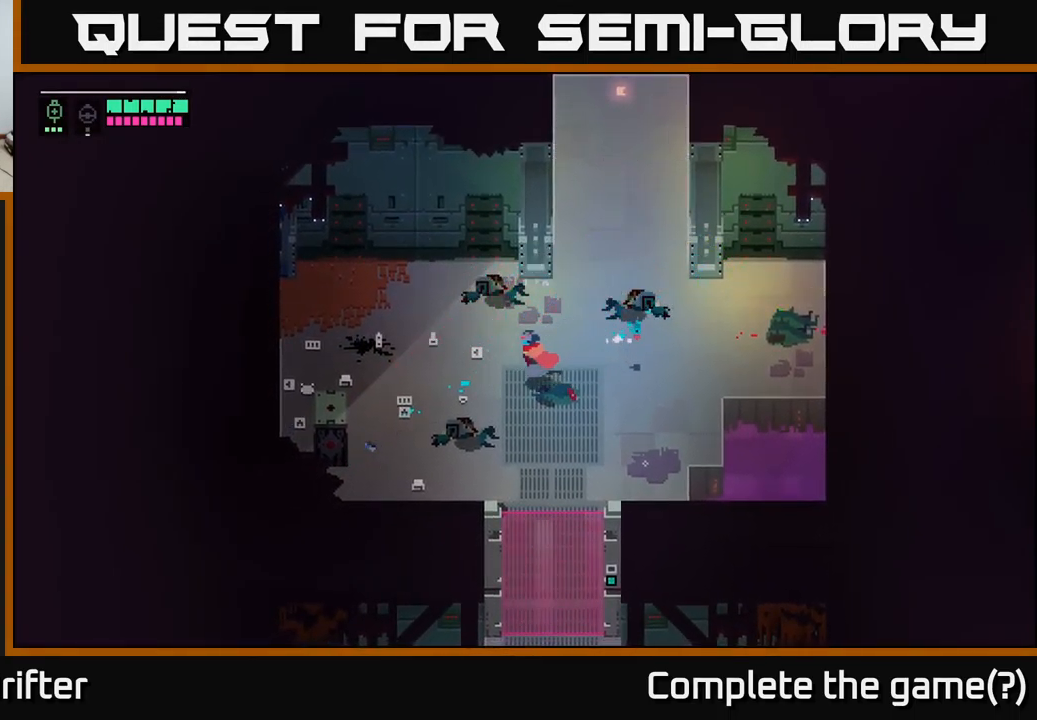
{"buttons": [], "left_stick": "center", "right_stick": "center", "events": [[167, "left_stick", "center"]]}
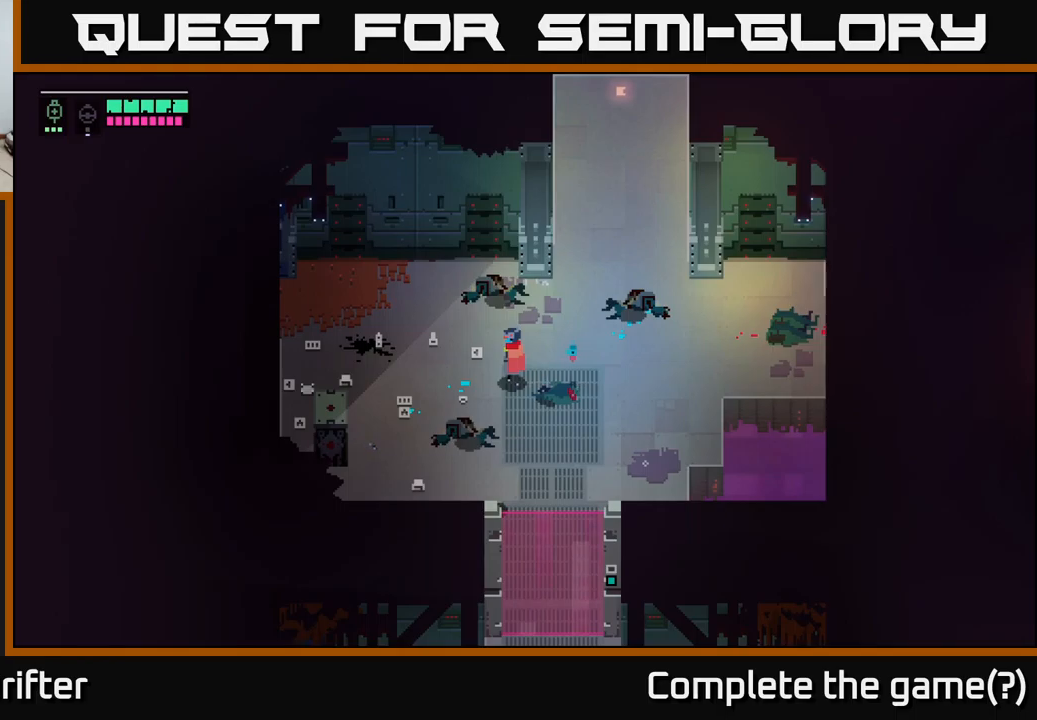
{"buttons": [], "left_stick": "up-left", "right_stick": "center", "events": [[334, "left_stick", "up"], [384, "left_stick", "up-left"]]}
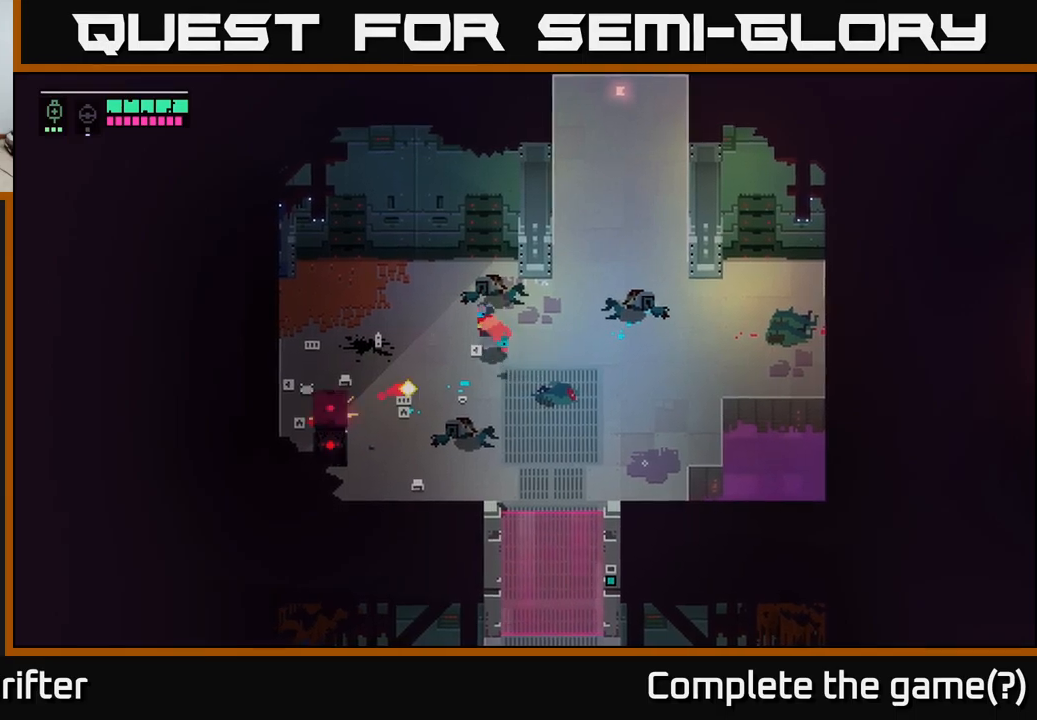
{"buttons": [], "left_stick": "left", "right_stick": "center", "events": [[417, "left_stick", "left"]]}
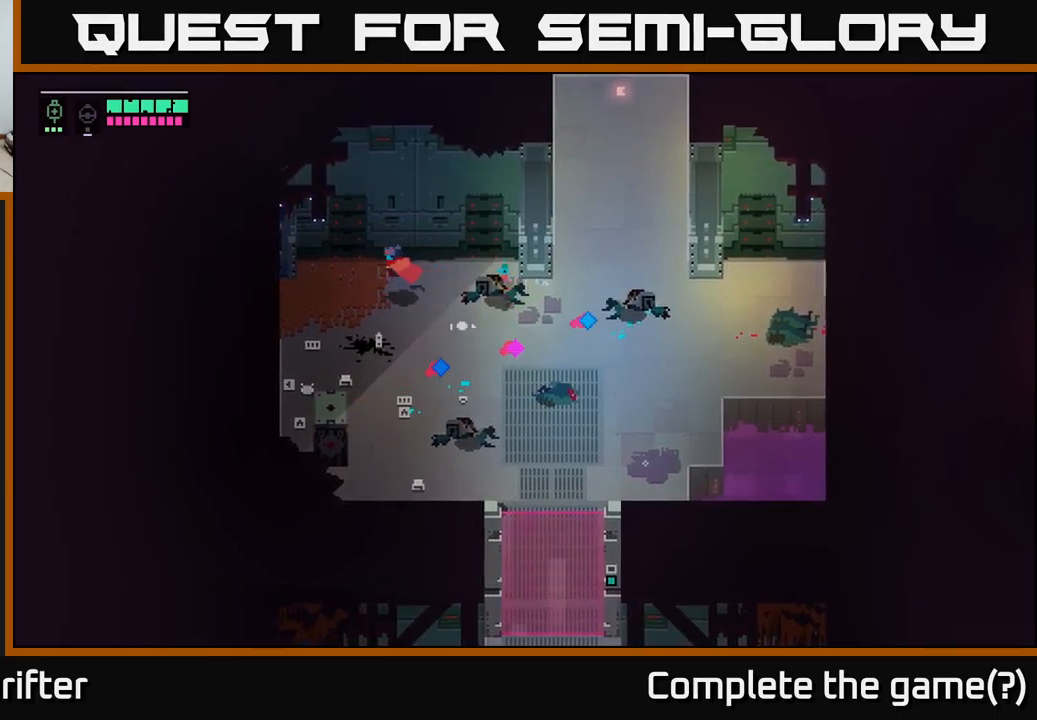
{"buttons": [], "left_stick": "down-right", "right_stick": "center", "events": [[200, "left_stick", "down"], [300, "left_stick", "down-right"]]}
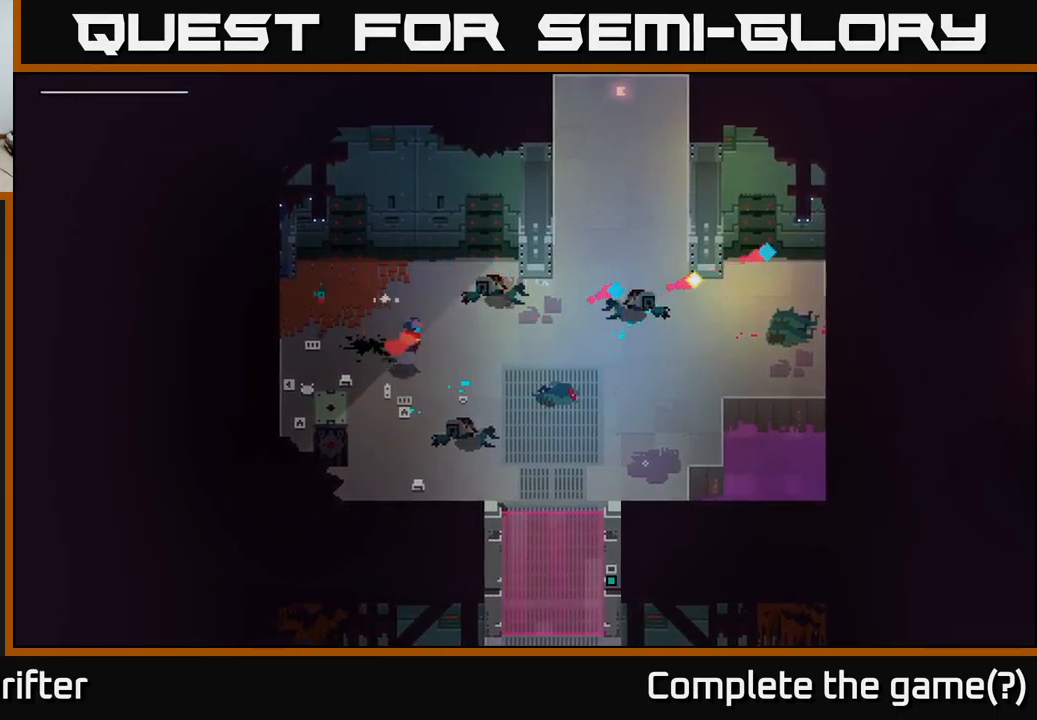
{"buttons": [], "left_stick": "down-right", "right_stick": "center", "events": [[167, "A", "down"], [284, "A", "up"]]}
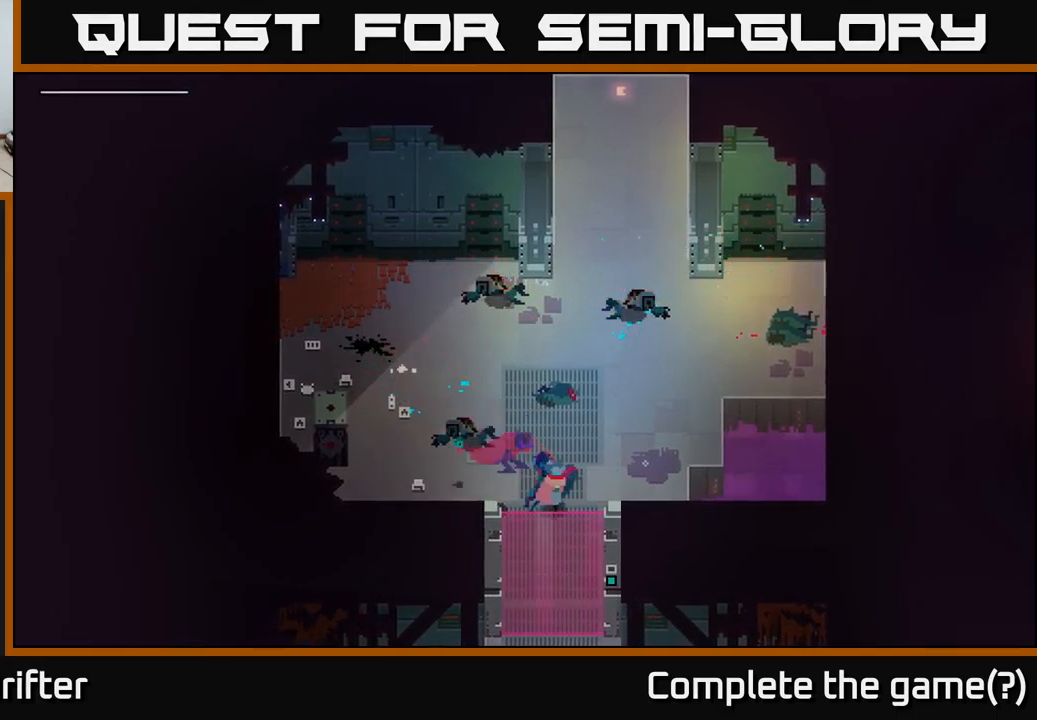
{"buttons": [], "left_stick": "down", "right_stick": "center", "events": [[34, "left_stick", "down"]]}
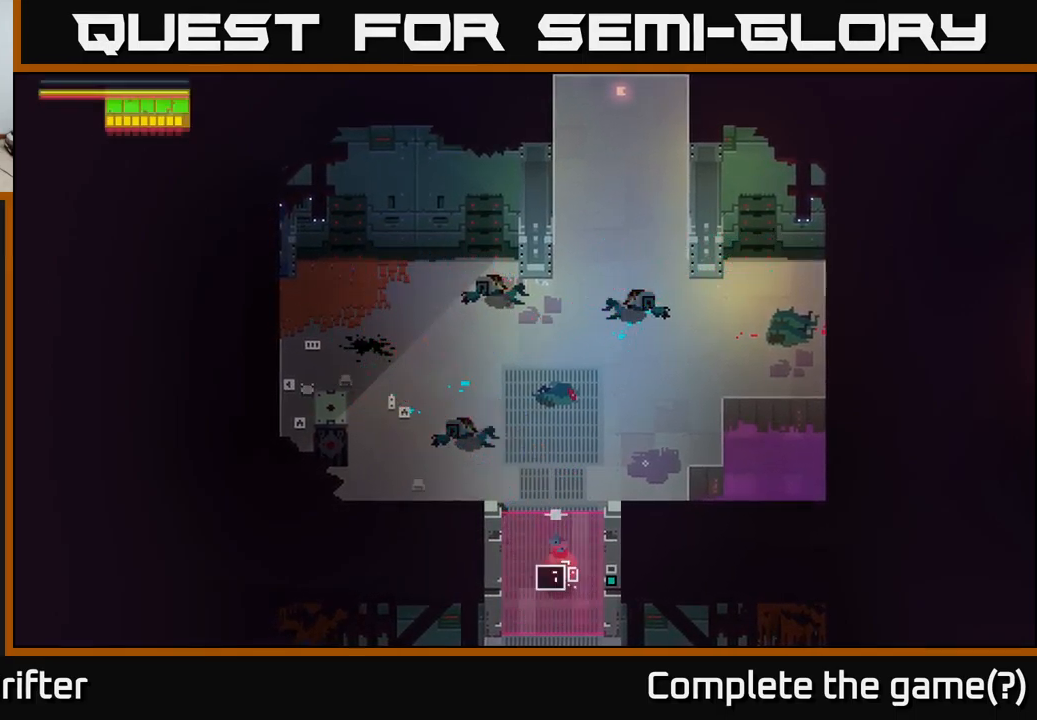
{"buttons": [], "left_stick": "center", "right_stick": "center", "events": [[34, "Y", "down"], [117, "Y", "up"], [250, "left_stick", "center"]]}
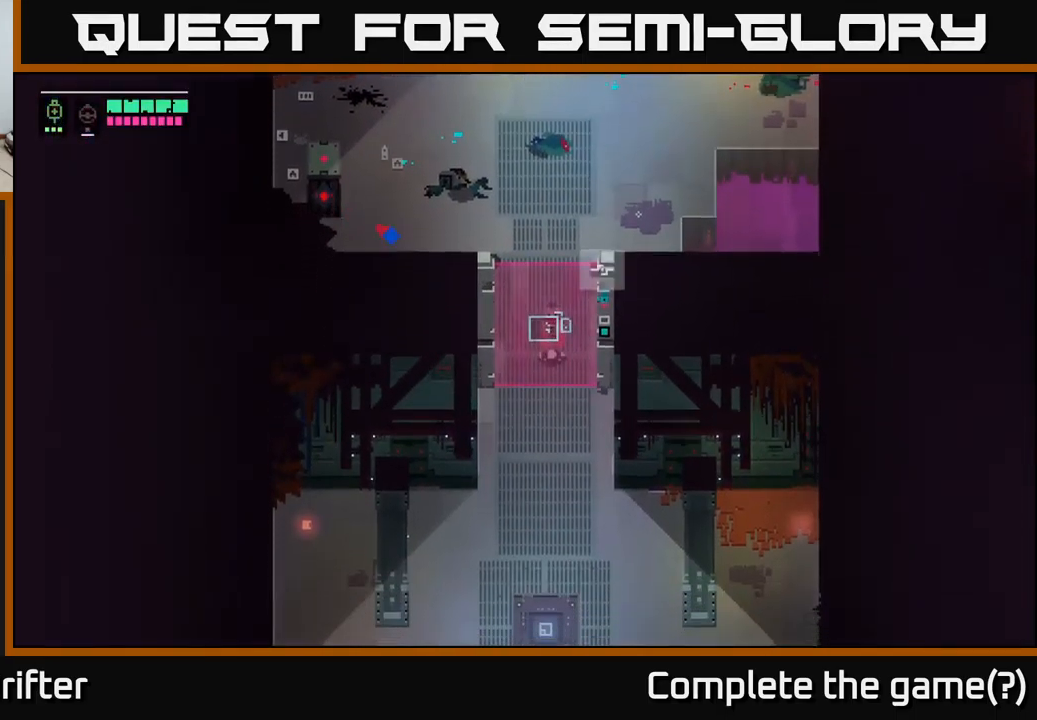
{"buttons": [], "left_stick": "down-left", "right_stick": "center", "events": [[84, "Y", "down"], [367, "Y", "up"], [400, "left_stick", "down"], [484, "left_stick", "down-left"]]}
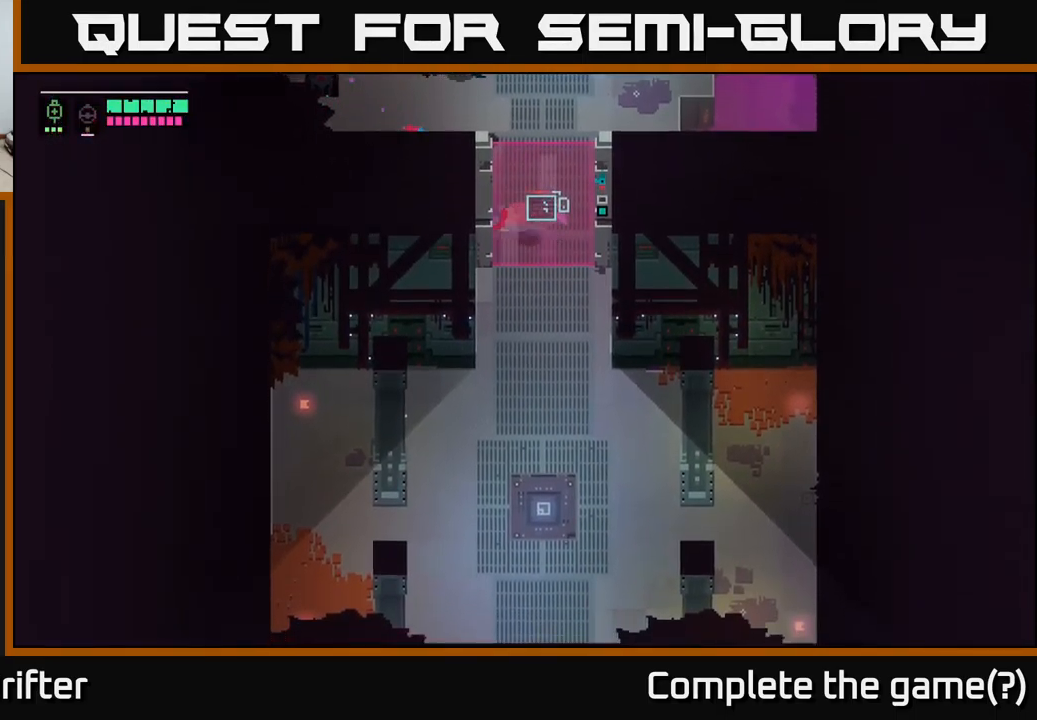
{"buttons": [], "left_stick": "right", "right_stick": "center", "events": [[17, "A", "down"], [100, "A", "up"], [317, "left_stick", "center"], [384, "left_stick", "right"]]}
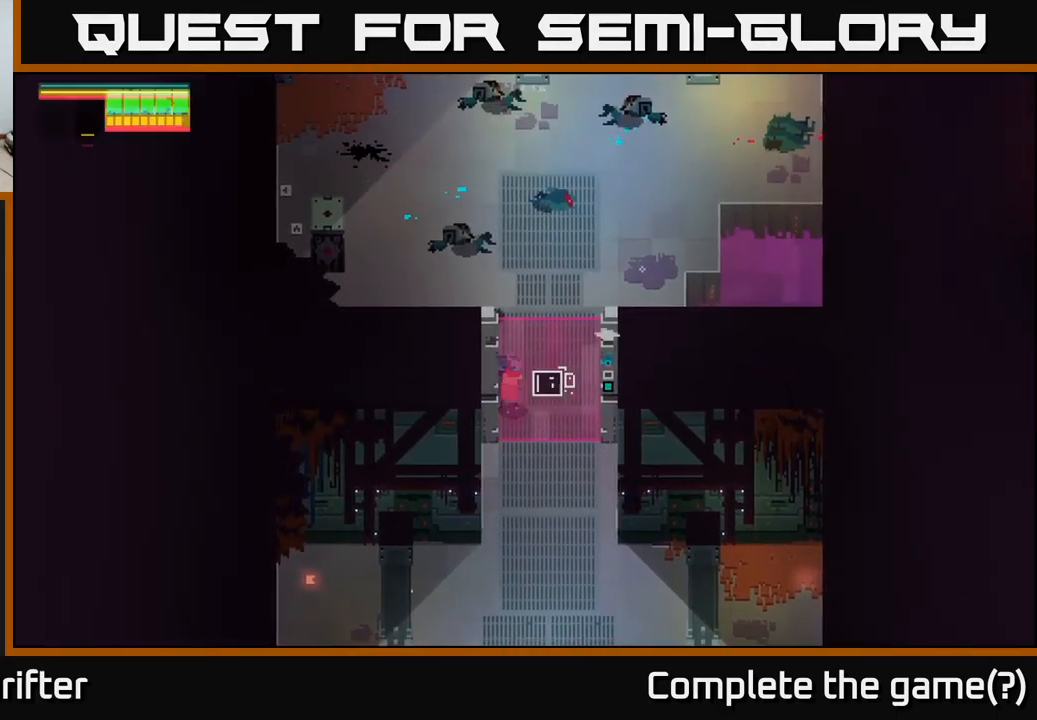
{"buttons": ["Y"], "left_stick": "center", "right_stick": "center", "events": [[50, "Y", "down"], [217, "left_stick", "center"]]}
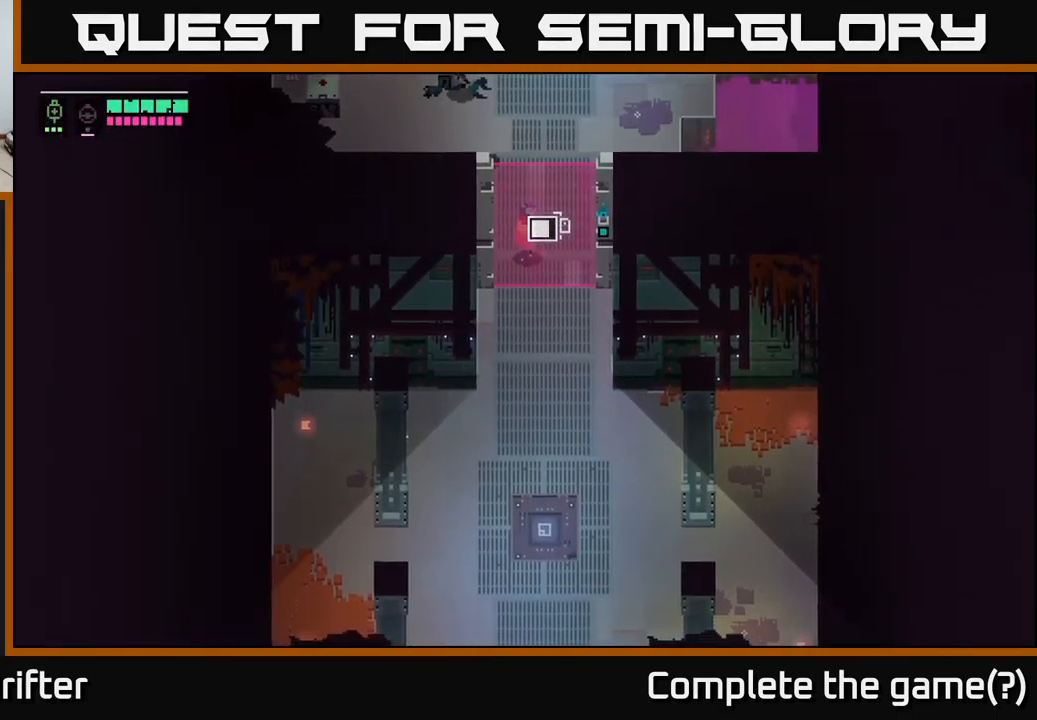
{"buttons": ["Y"], "left_stick": "center", "right_stick": "center", "events": []}
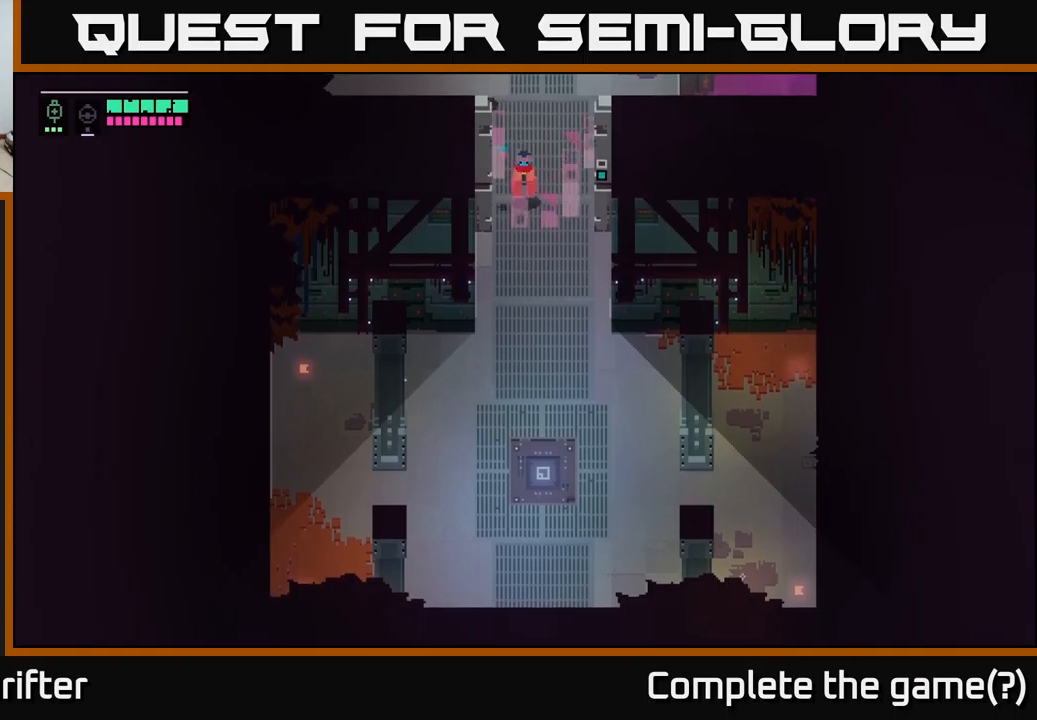
{"buttons": [], "left_stick": "down", "right_stick": "center", "events": [[50, "left_stick", "down"], [84, "Y", "up"]]}
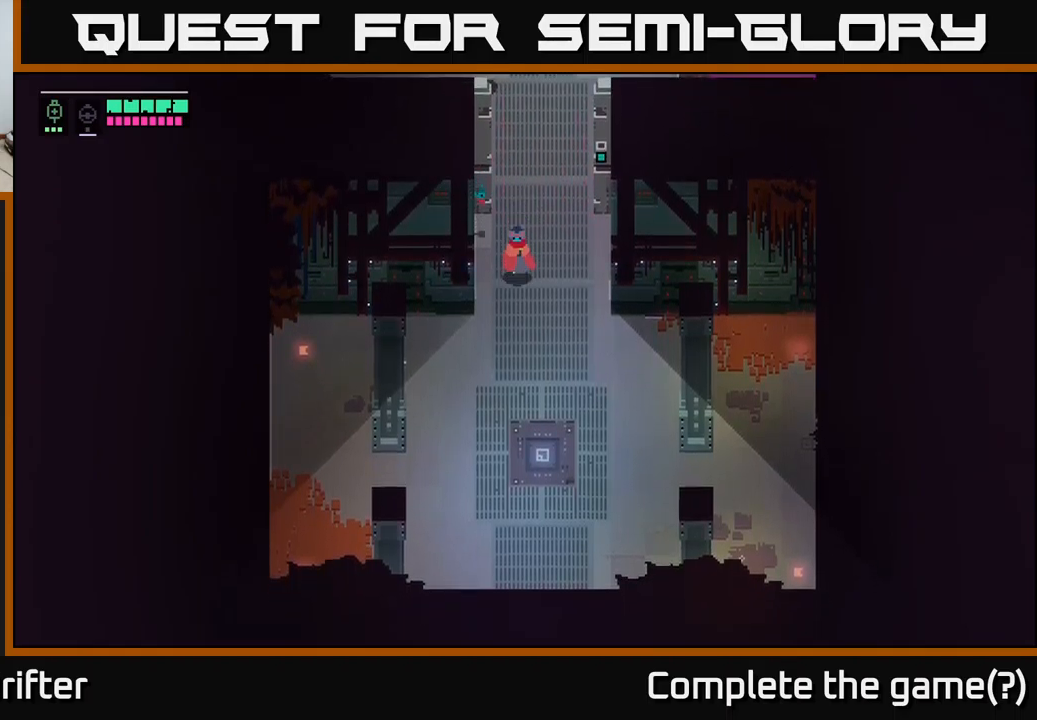
{"buttons": [], "left_stick": "center", "right_stick": "center", "events": [[367, "left_stick", "center"]]}
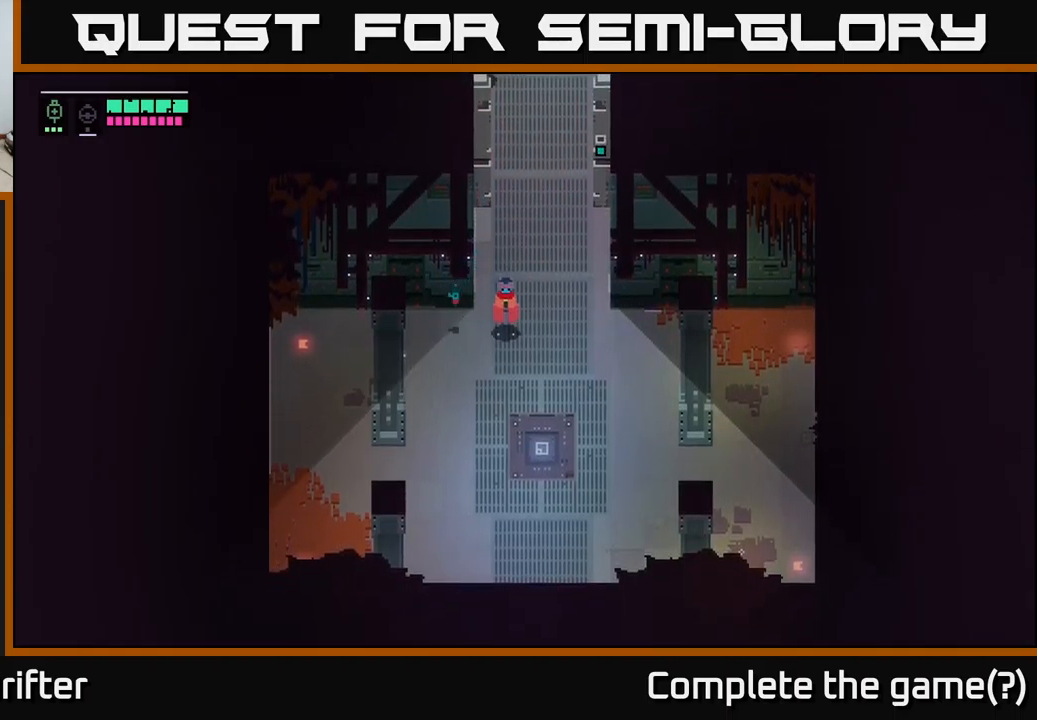
{"buttons": ["A"], "left_stick": "left", "right_stick": "center", "events": [[384, "left_stick", "left"], [500, "A", "down"]]}
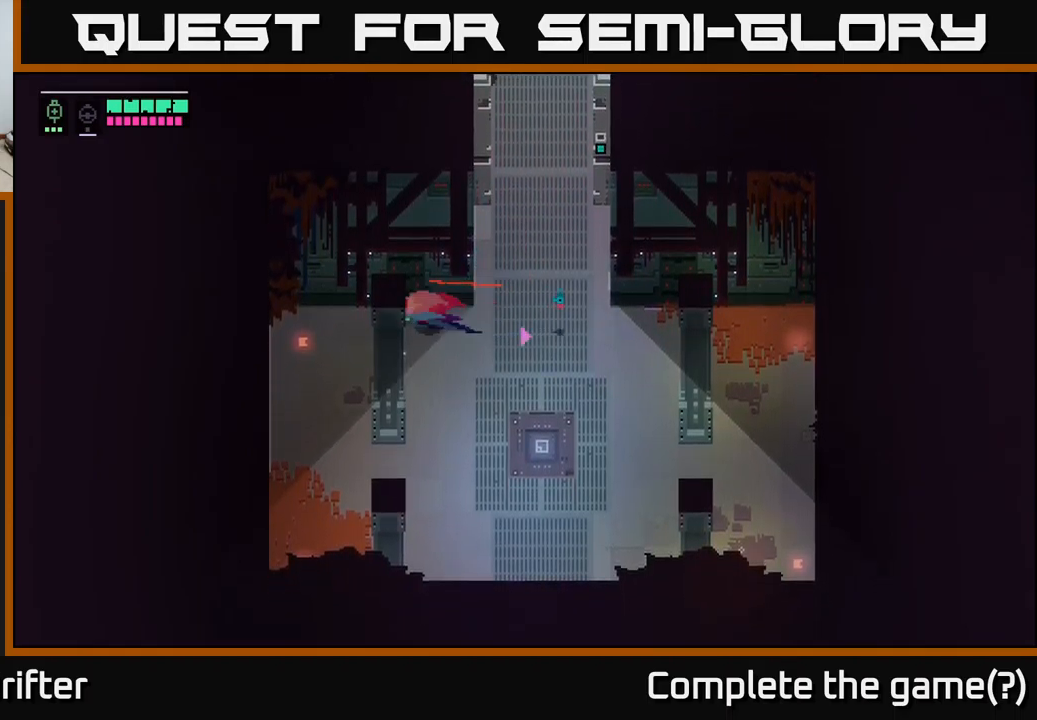
{"buttons": [], "left_stick": "left", "right_stick": "center", "events": [[150, "A", "up"]]}
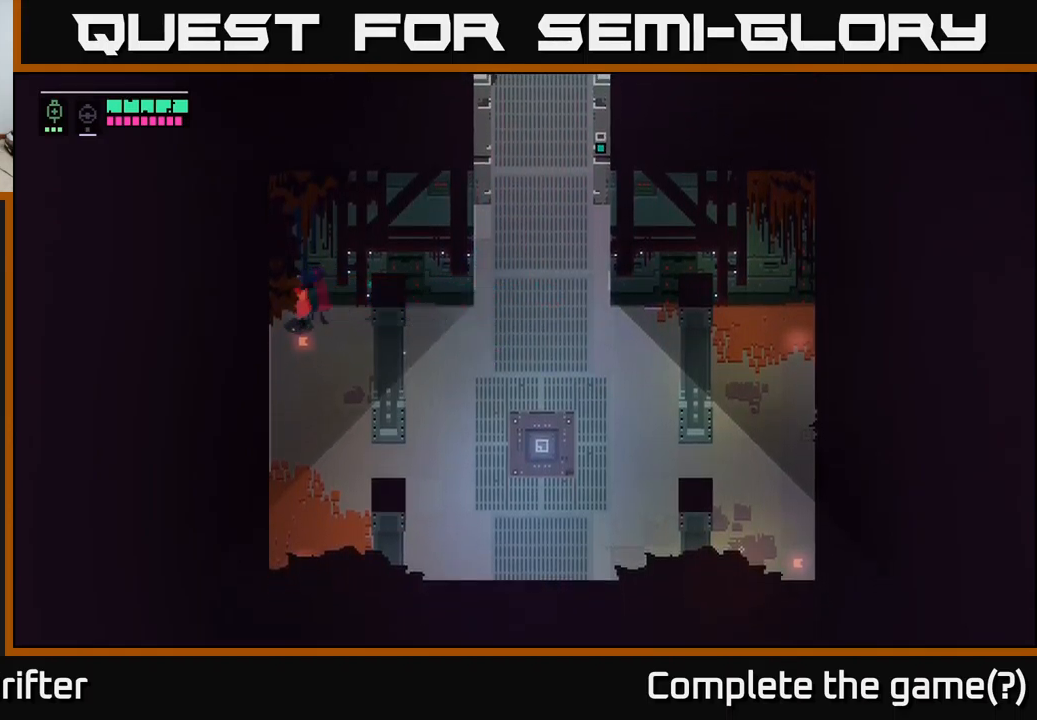
{"buttons": [], "left_stick": "down-left", "right_stick": "center", "events": [[367, "left_stick", "down-left"]]}
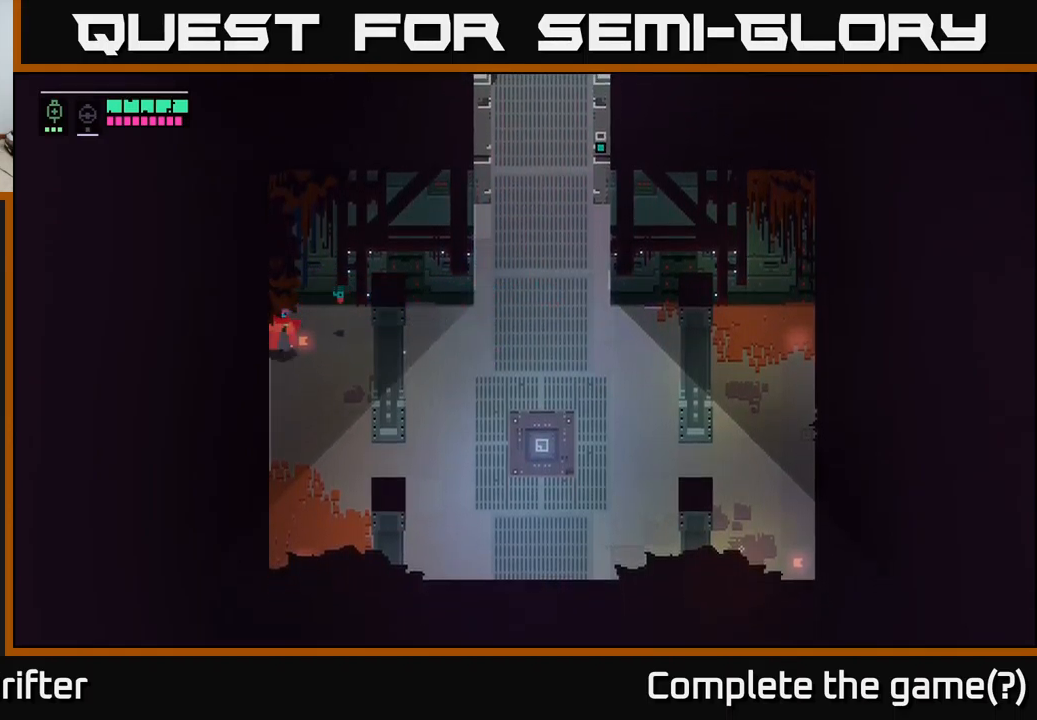
{"buttons": [], "left_stick": "down-left", "right_stick": "center", "events": []}
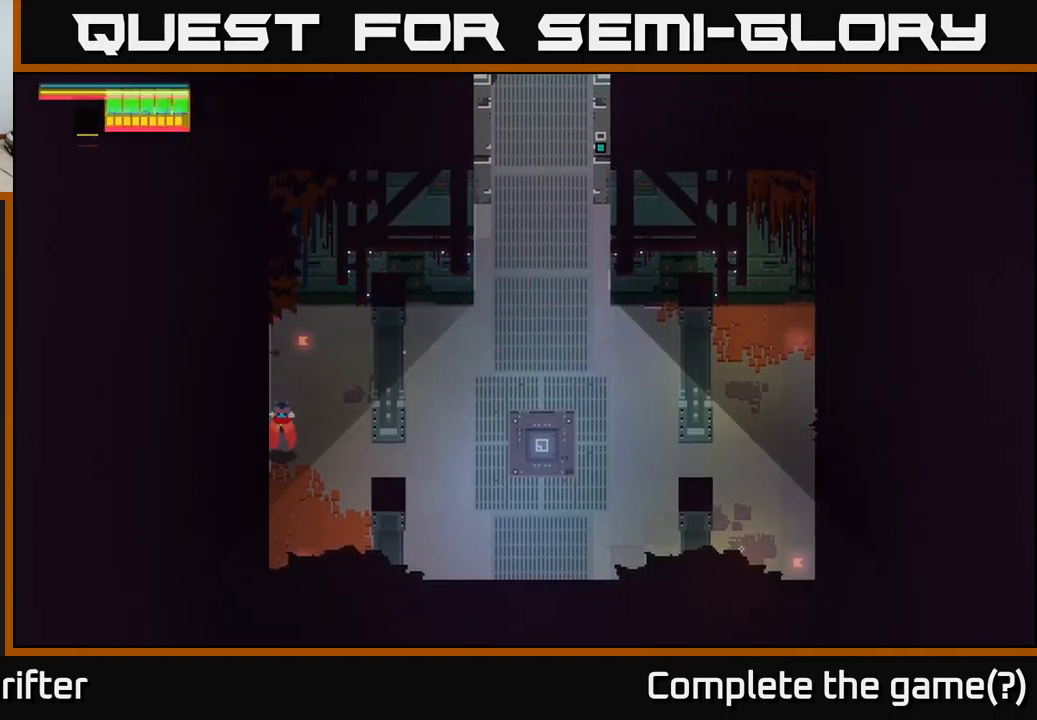
{"buttons": [], "left_stick": "down", "right_stick": "center", "events": [[450, "left_stick", "down"]]}
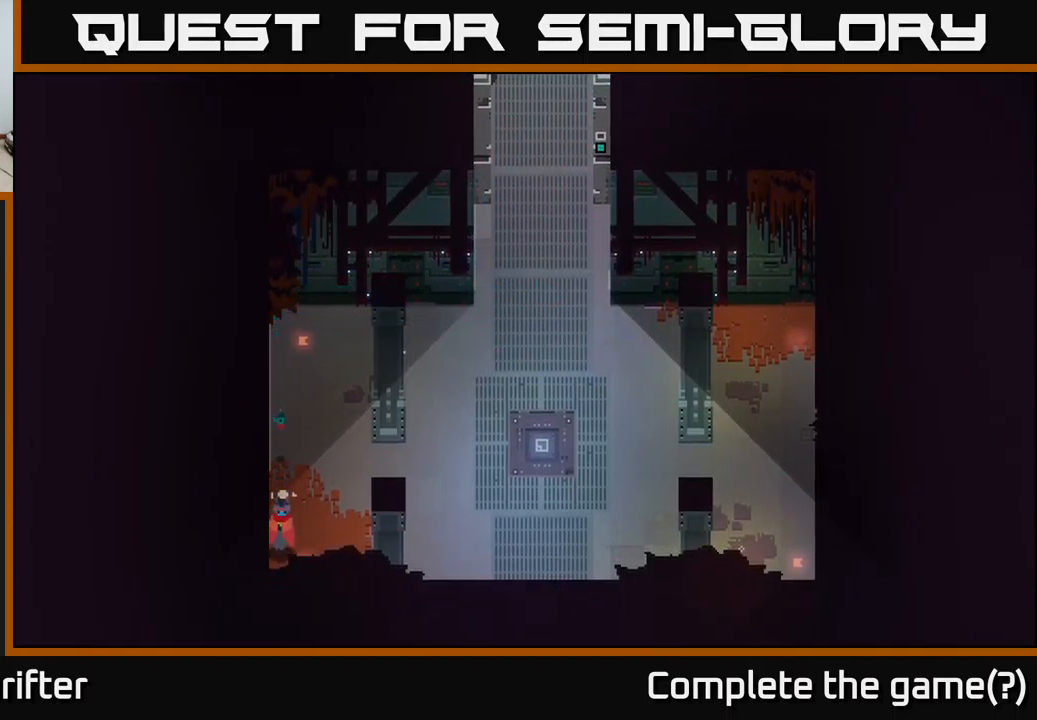
{"buttons": [], "left_stick": "down-right", "right_stick": "center", "events": [[117, "left_stick", "down-right"]]}
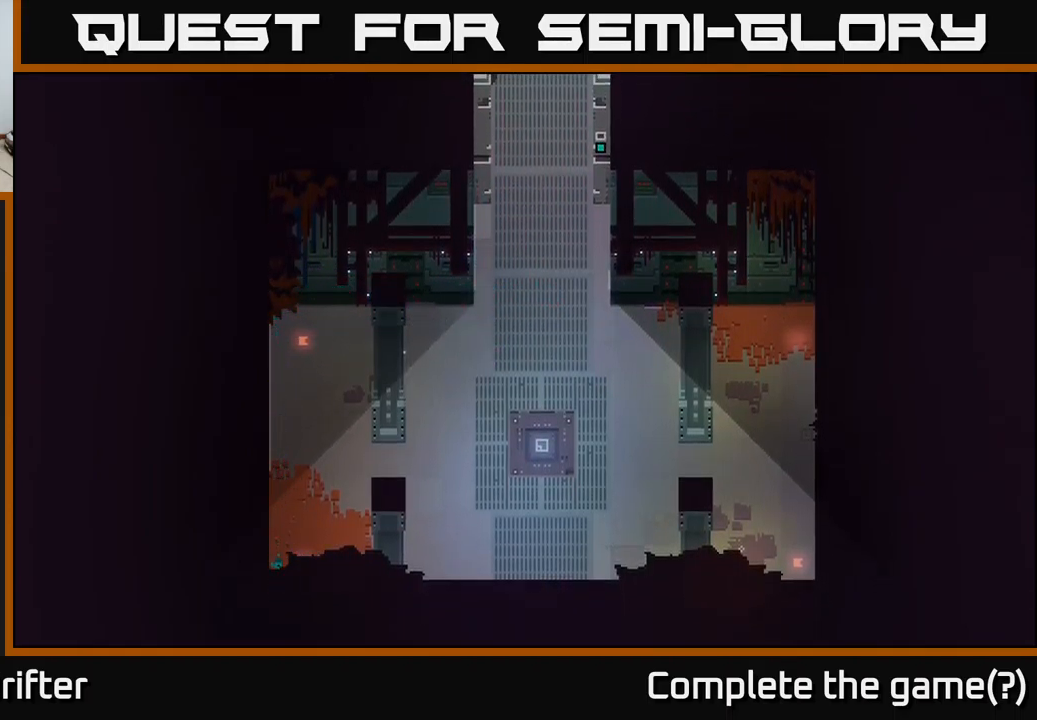
{"buttons": [], "left_stick": "up-right", "right_stick": "center", "events": [[17, "left_stick", "right"], [167, "left_stick", "up-right"], [317, "A", "down"], [467, "A", "up"]]}
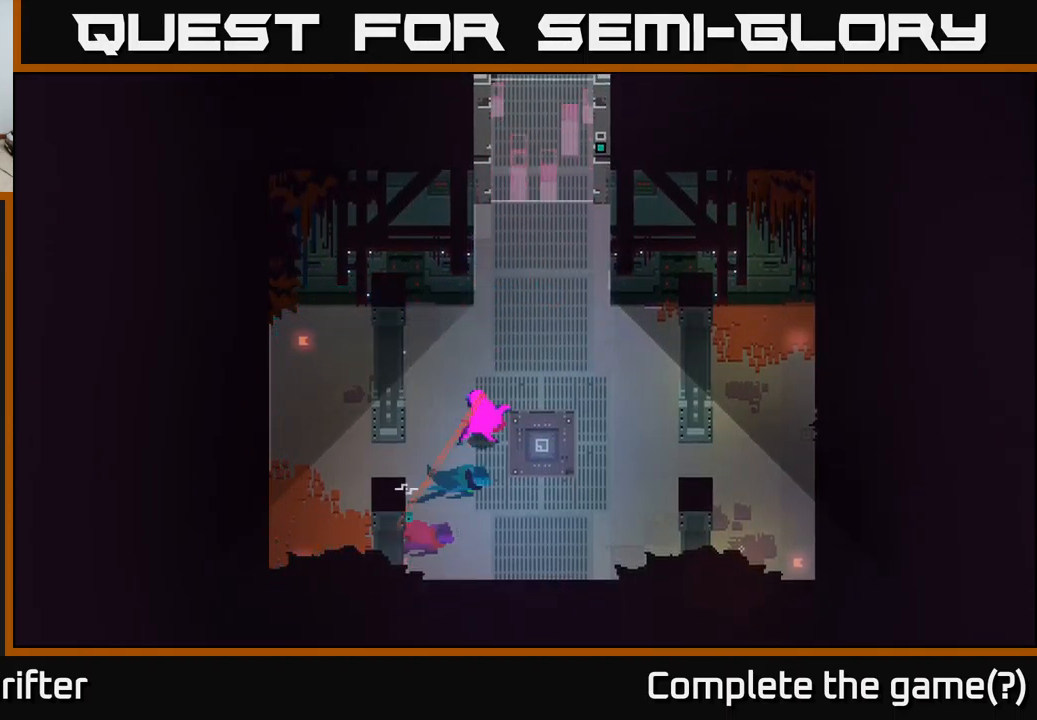
{"buttons": [], "left_stick": "right", "right_stick": "center", "events": [[234, "A", "down"], [284, "left_stick", "right"], [367, "A", "up"]]}